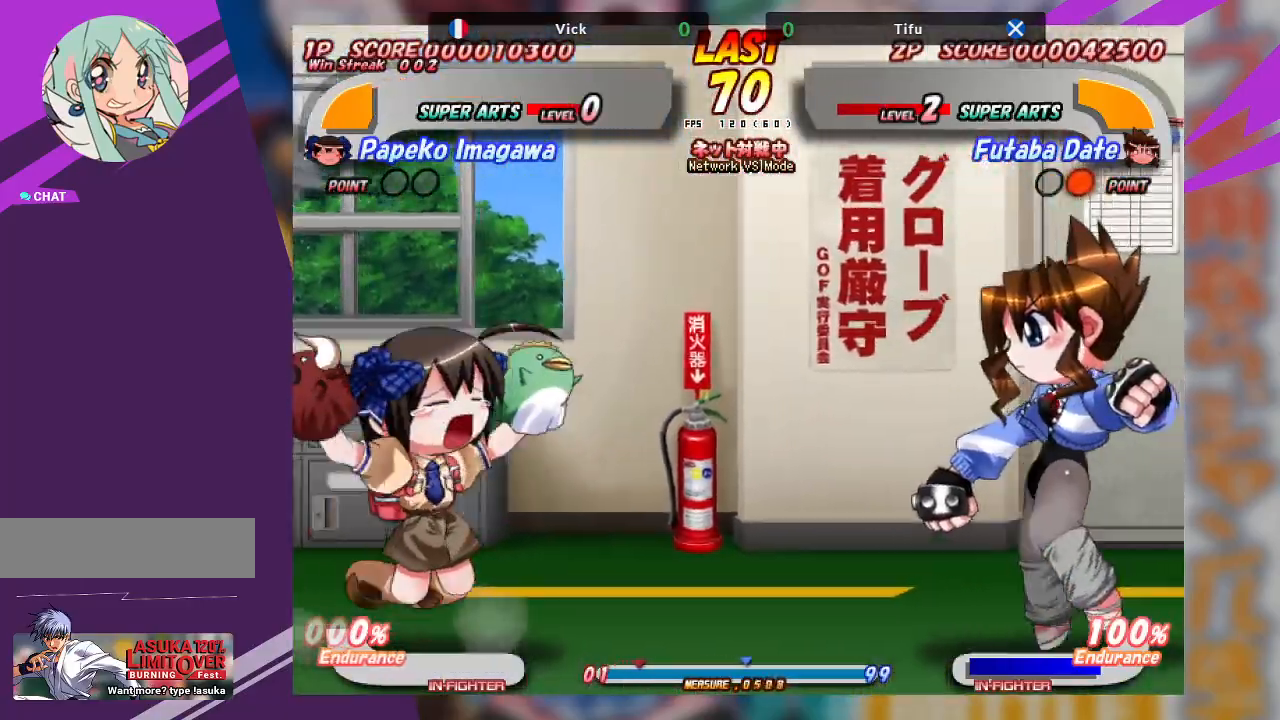
Gameplay with a controller (arcade stick); each line is a JSON object with the inputs held at the frame after it. "events" lists button and stick changes between this image and that frame as [ms after this image, input, new state], when the widget could be followed in between. Not read: L3 R3 other_buttons.
{"buttons": ["CROSS"], "left_stick": "right", "events": [[233, "CROSS", "up"], [500, "CROSS", "down"]]}
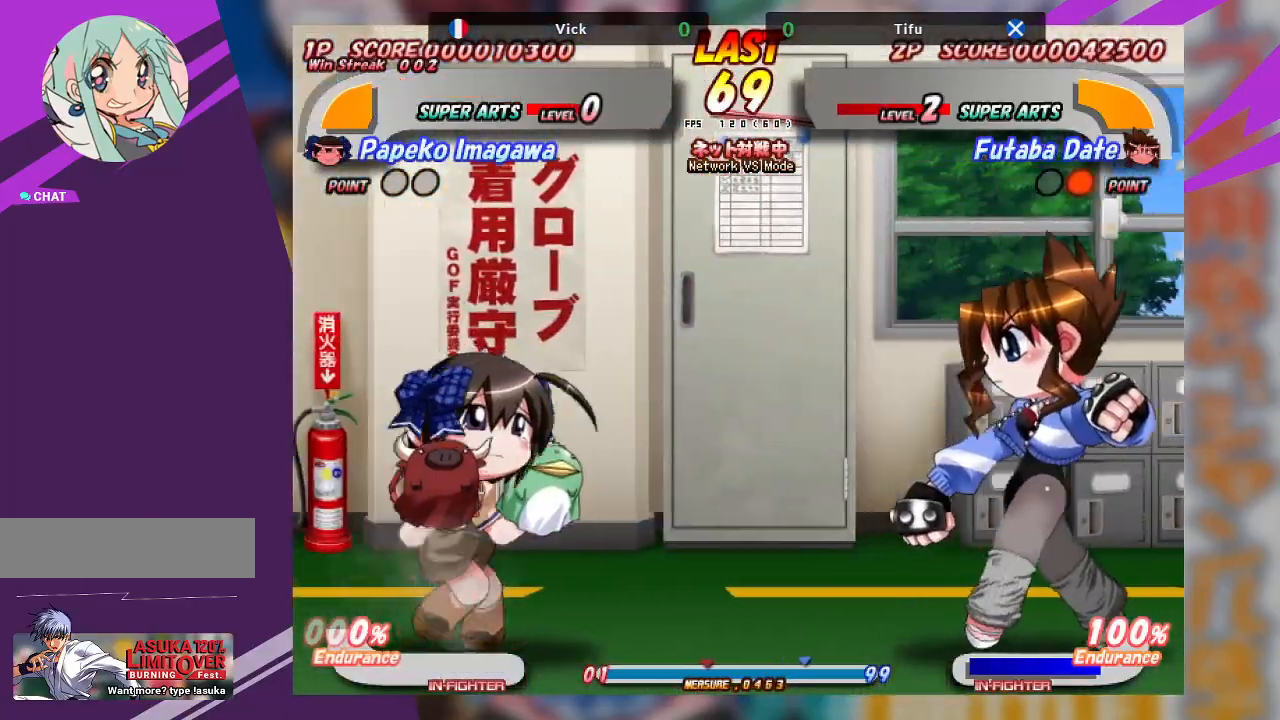
{"buttons": [], "left_stick": "right", "events": [[450, "CROSS", "up"]]}
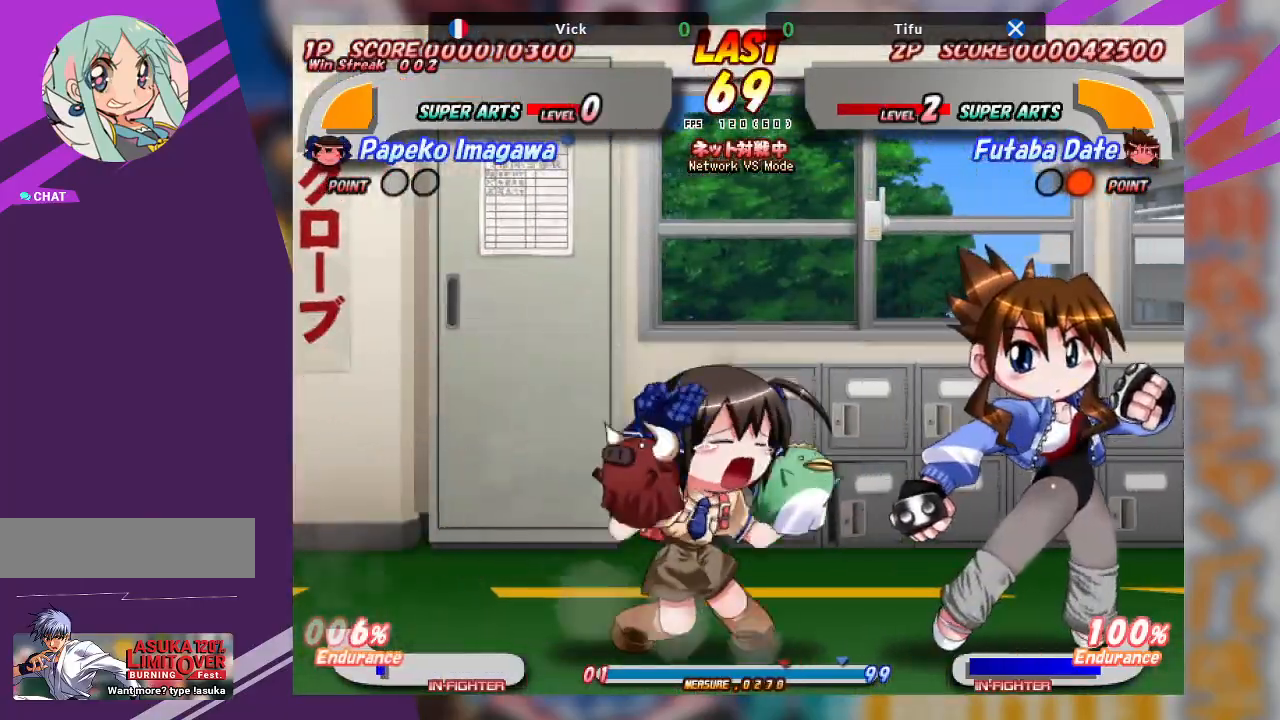
{"buttons": [], "left_stick": "right", "events": [[117, "CROSS", "down"], [500, "CROSS", "up"]]}
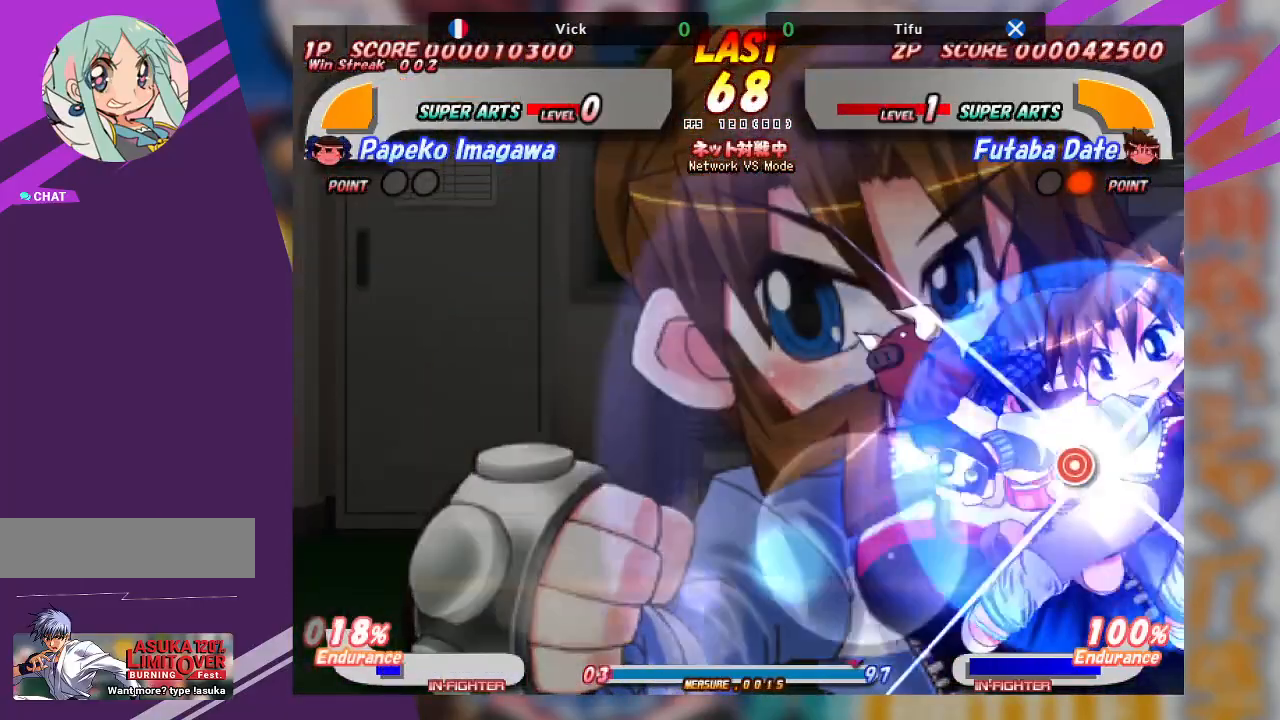
{"buttons": ["CROSS"], "left_stick": "down-right", "events": [[133, "left_stick", "down-right"], [217, "CROSS", "down"]]}
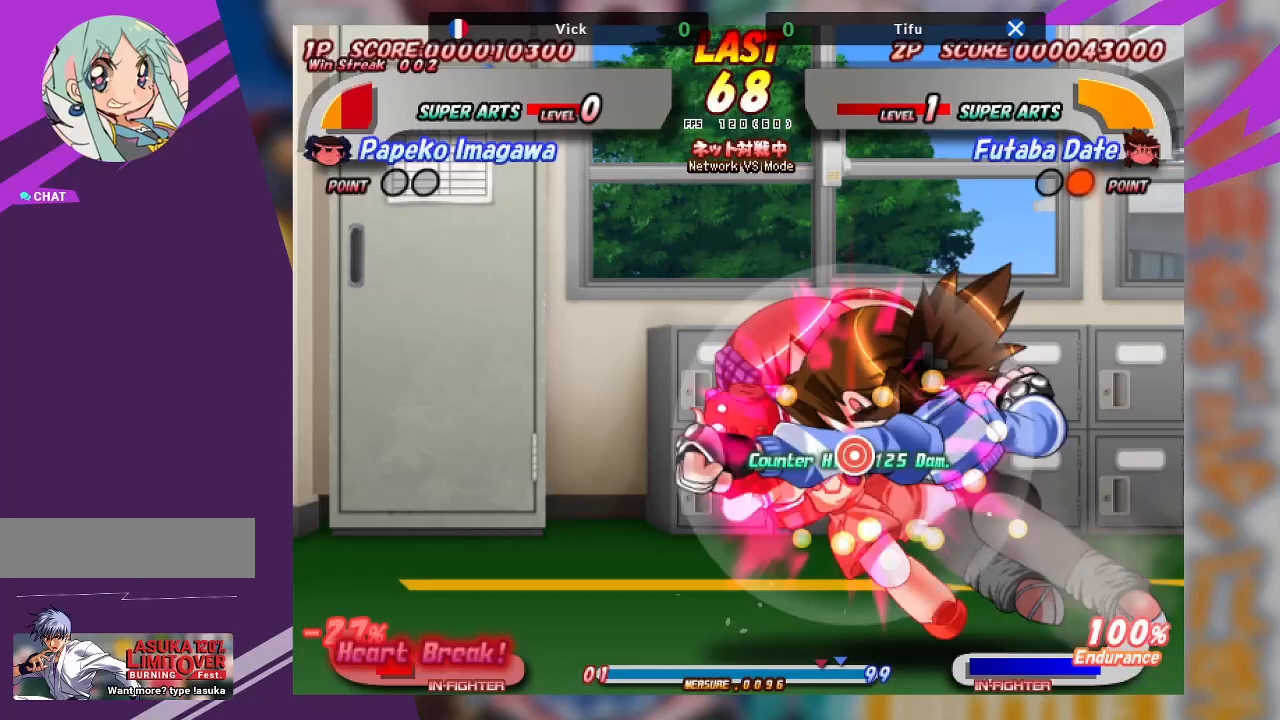
{"buttons": ["CROSS"], "left_stick": "left", "events": [[50, "CROSS", "up"], [83, "left_stick", "center"], [200, "CROSS", "down"], [317, "CROSS", "up"], [383, "CROSS", "down"], [383, "left_stick", "left"]]}
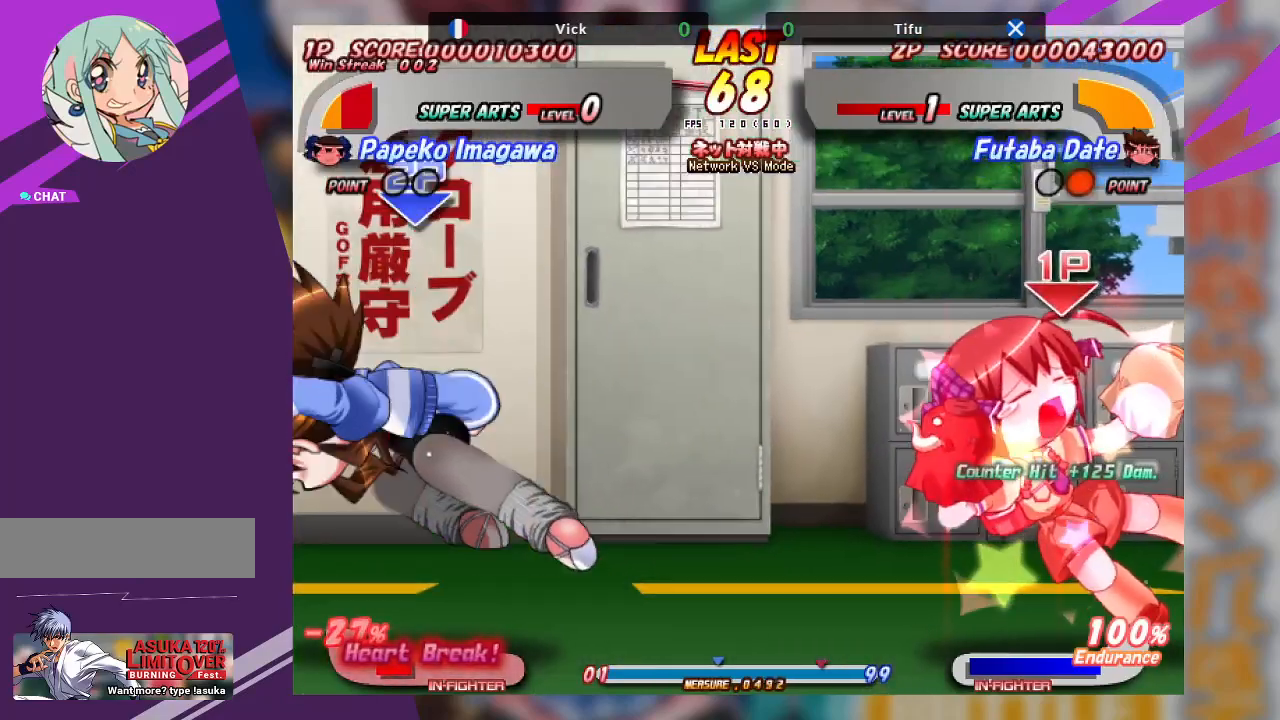
{"buttons": ["CROSS", "SQUARE"], "left_stick": "left", "events": [[33, "CROSS", "up"], [50, "SQUARE", "down"], [67, "CROSS", "down"], [167, "SQUARE", "up"], [217, "SQUARE", "down"], [333, "SQUARE", "up"], [383, "SQUARE", "down"]]}
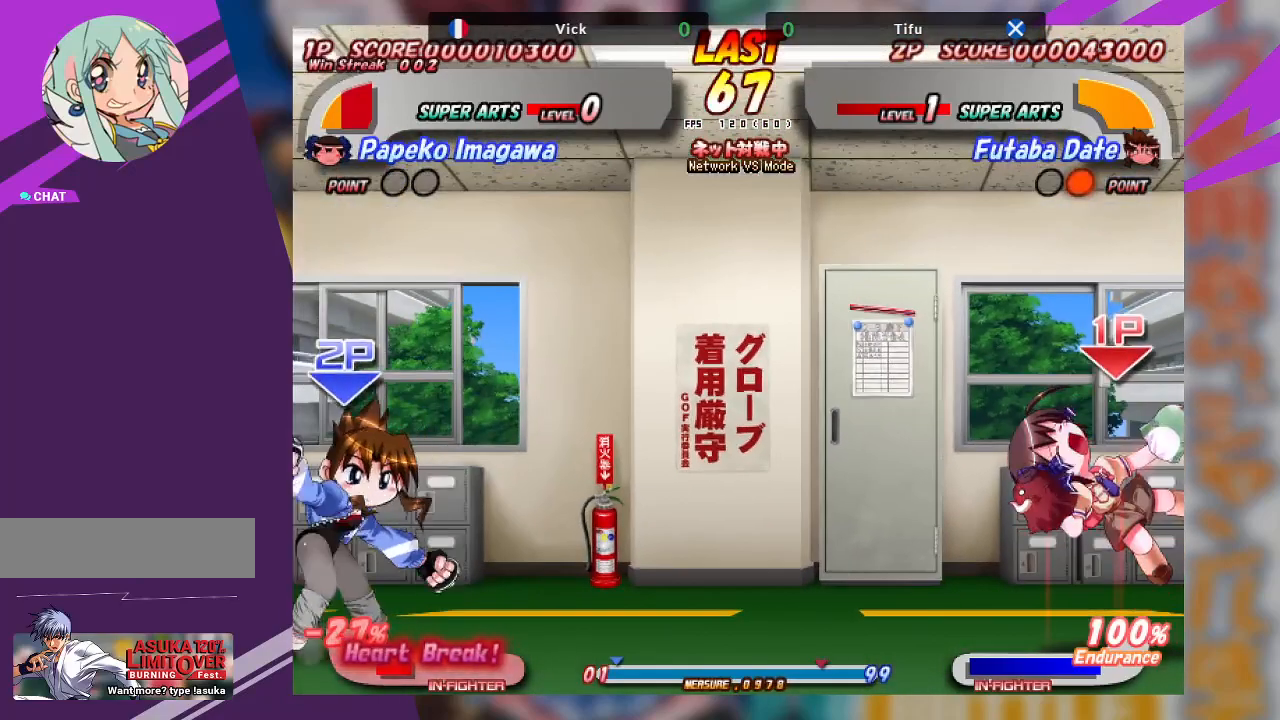
{"buttons": ["CROSS"], "left_stick": "right", "events": [[50, "CROSS", "up"], [50, "SQUARE", "up"], [67, "left_stick", "center"], [133, "left_stick", "right"], [167, "SQUARE", "down"], [183, "CROSS", "down"], [233, "SQUARE", "up"], [333, "TRIANGLE", "down"], [433, "TRIANGLE", "up"]]}
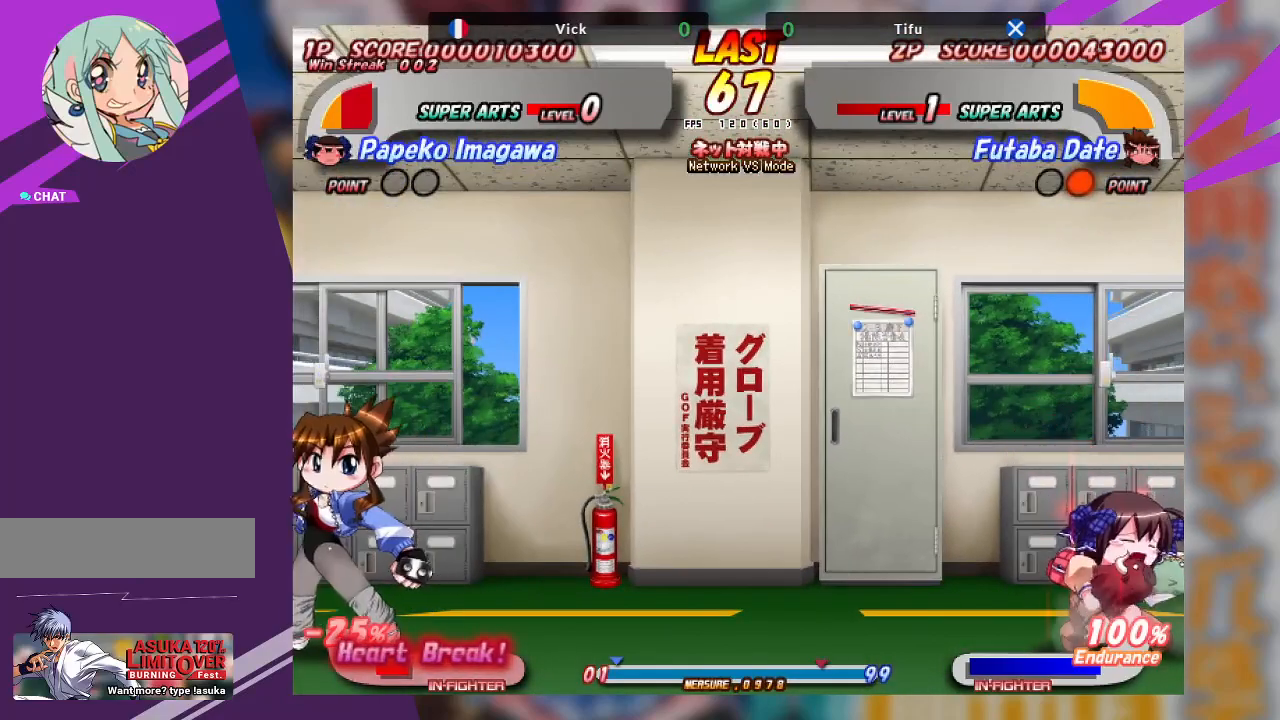
{"buttons": [], "left_stick": "center", "events": [[17, "CROSS", "up"], [150, "left_stick", "center"], [300, "left_stick", "left"], [500, "left_stick", "center"]]}
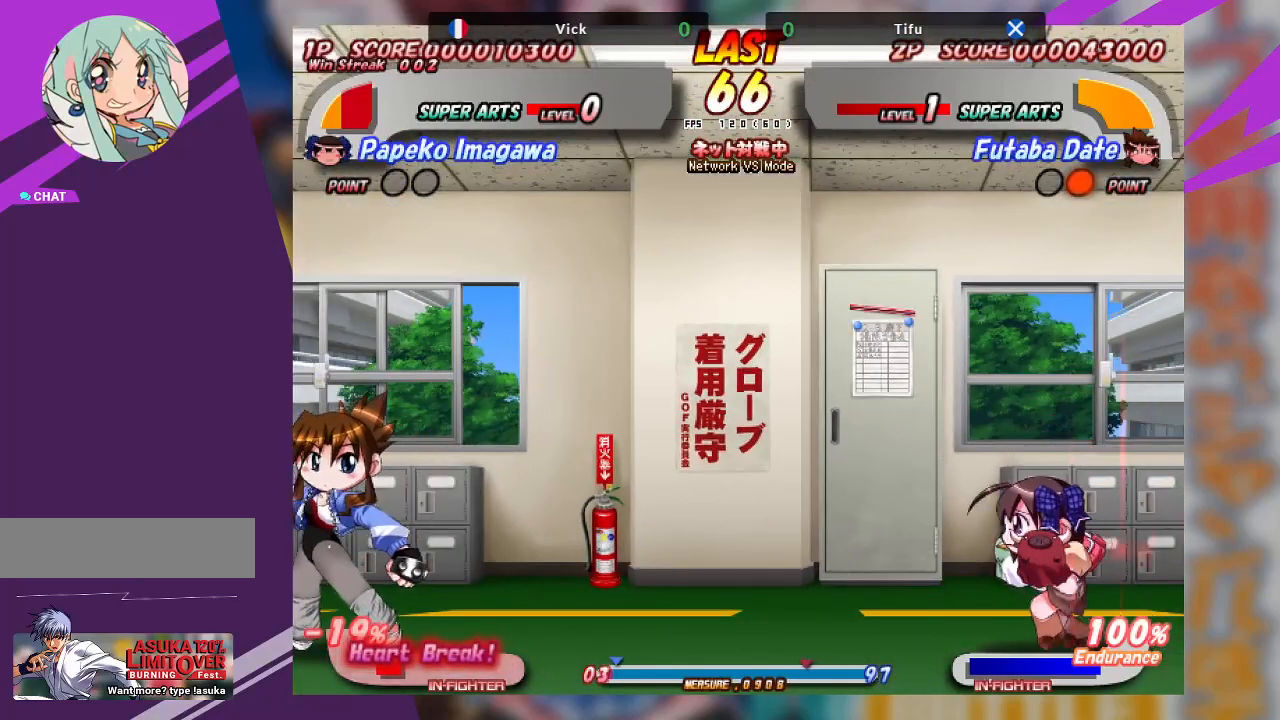
{"buttons": [], "left_stick": "center", "events": [[50, "left_stick", "right"], [467, "left_stick", "center"]]}
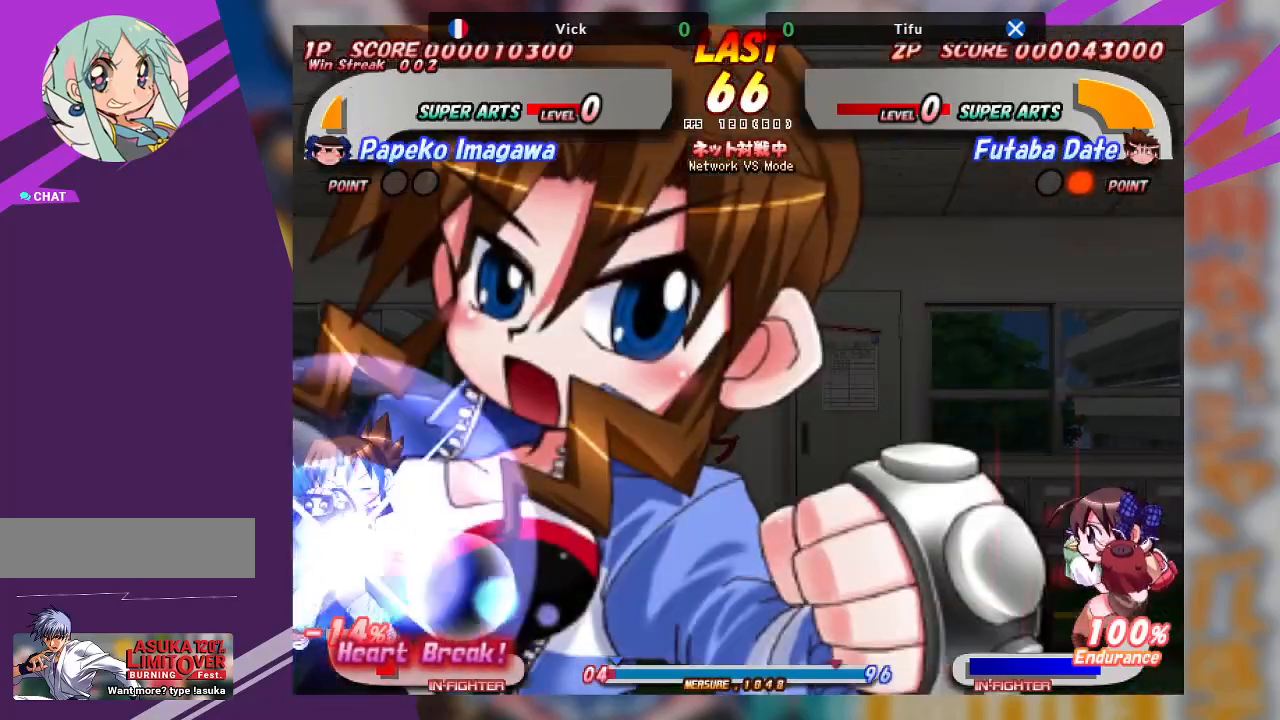
{"buttons": [], "left_stick": "right", "events": [[67, "left_stick", "left"], [150, "left_stick", "center"], [250, "left_stick", "right"]]}
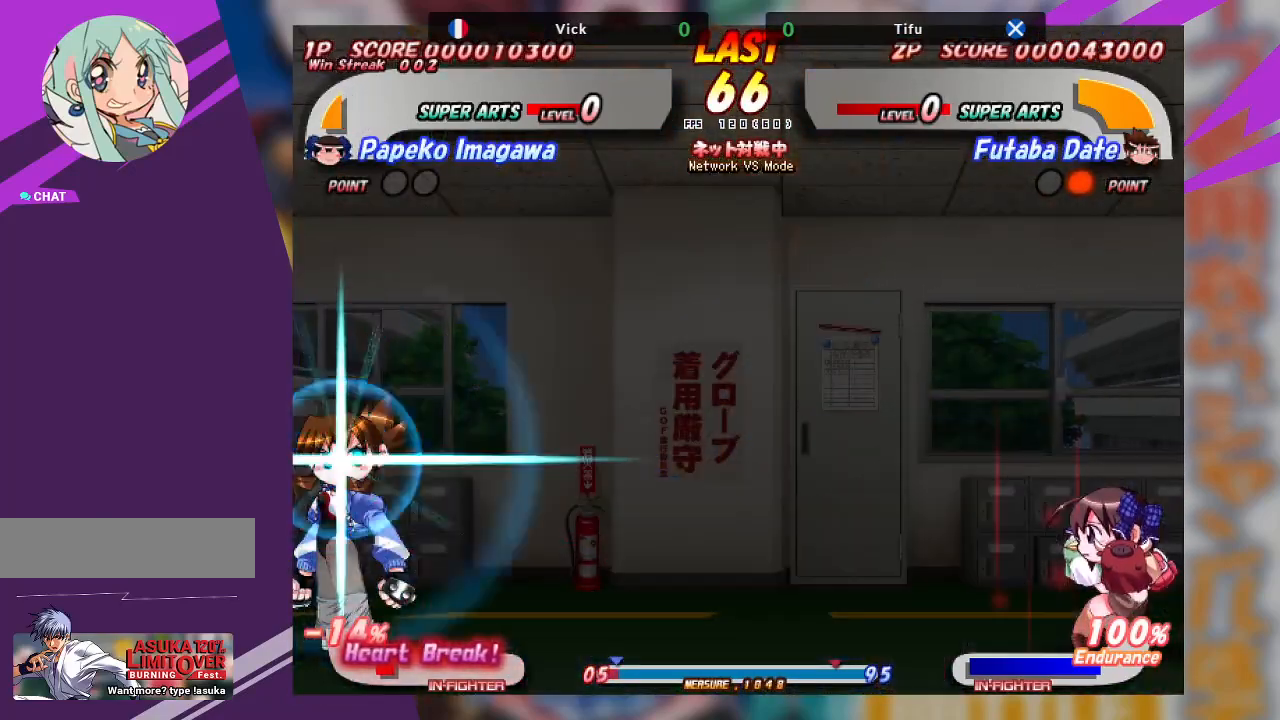
{"buttons": [], "left_stick": "center", "events": [[250, "left_stick", "center"]]}
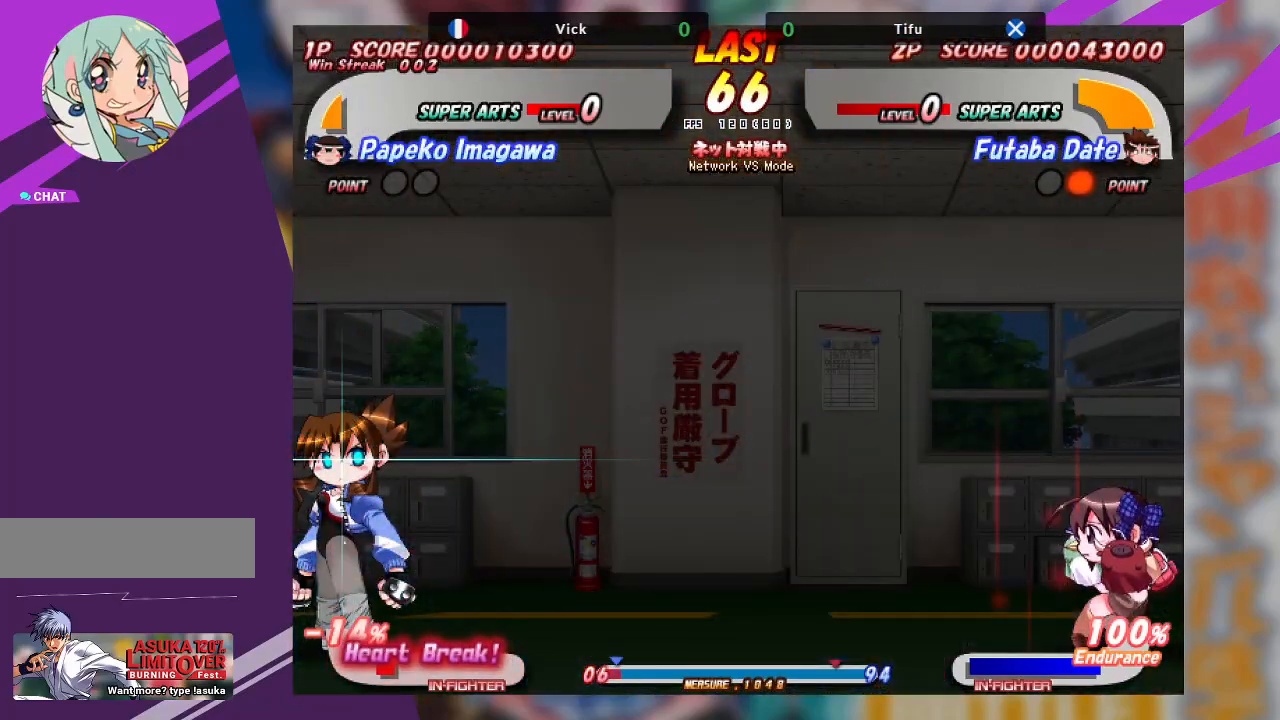
{"buttons": [], "left_stick": "down", "events": [[400, "left_stick", "left"], [467, "left_stick", "down"]]}
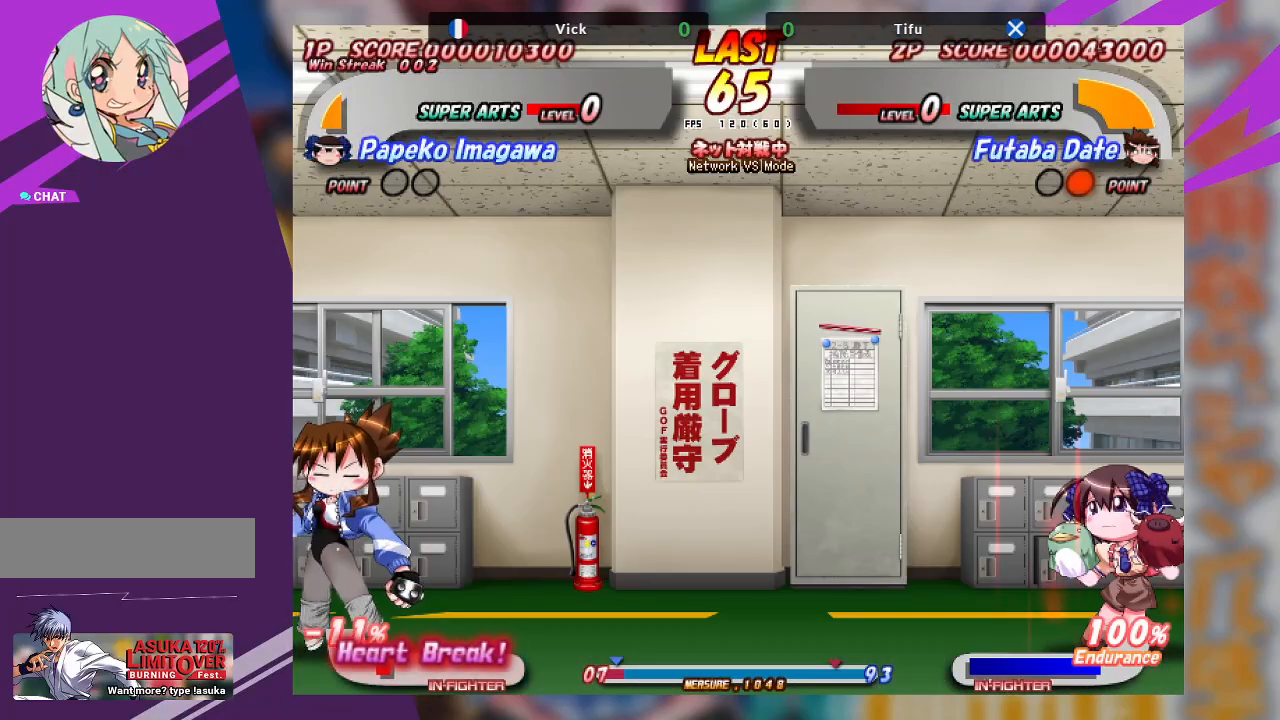
{"buttons": [], "left_stick": "center", "events": [[67, "TRIANGLE", "down"], [83, "left_stick", "right"], [200, "left_stick", "center"], [217, "TRIANGLE", "up"]]}
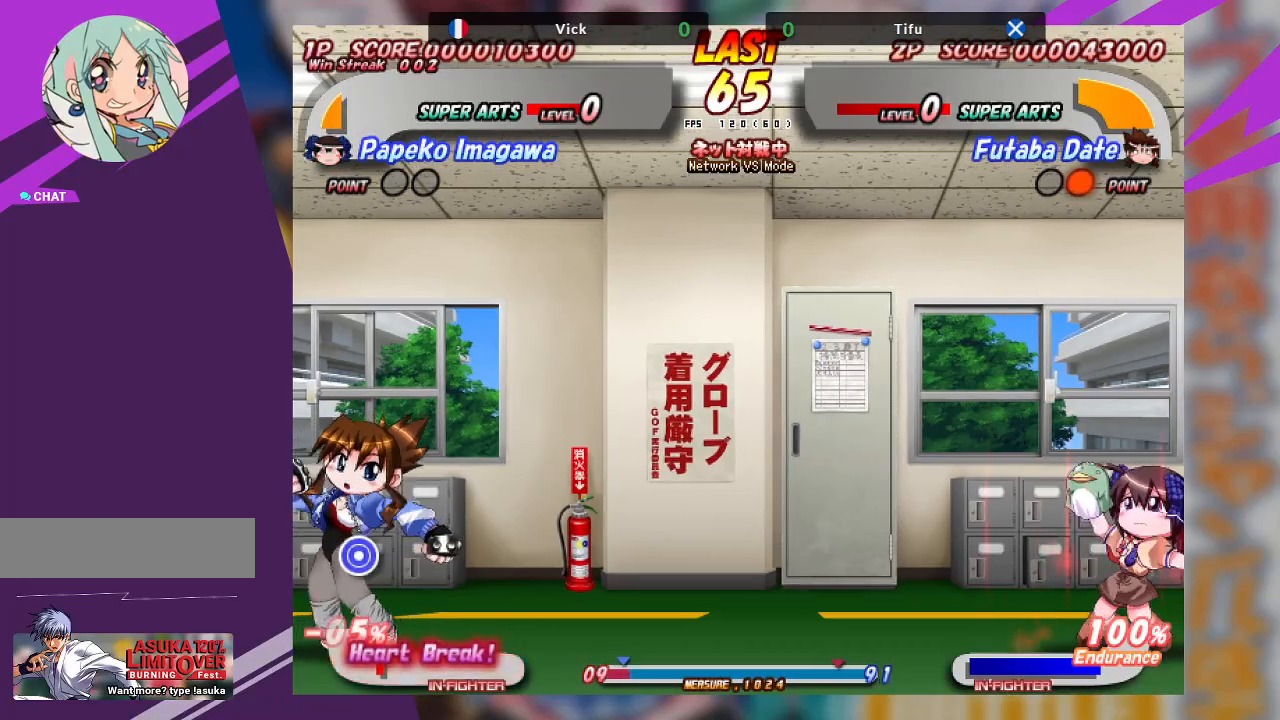
{"buttons": [], "left_stick": "right", "events": [[67, "left_stick", "right"]]}
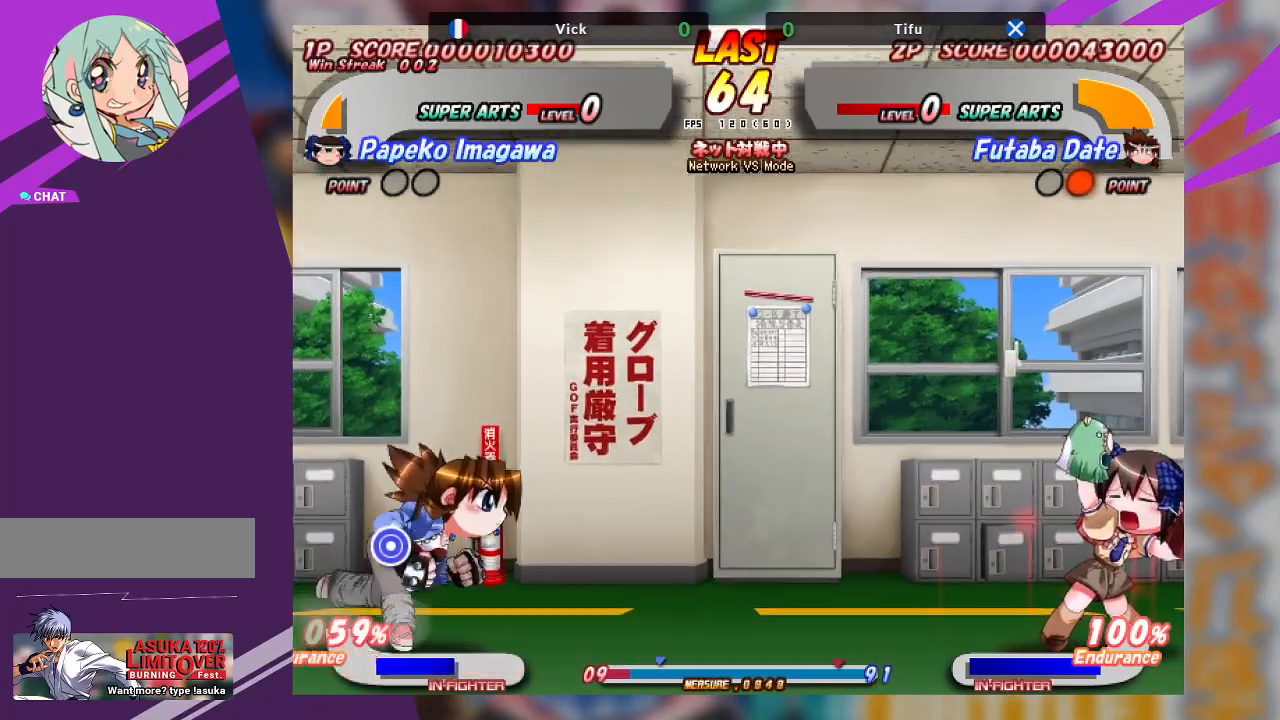
{"buttons": [], "left_stick": "right", "events": []}
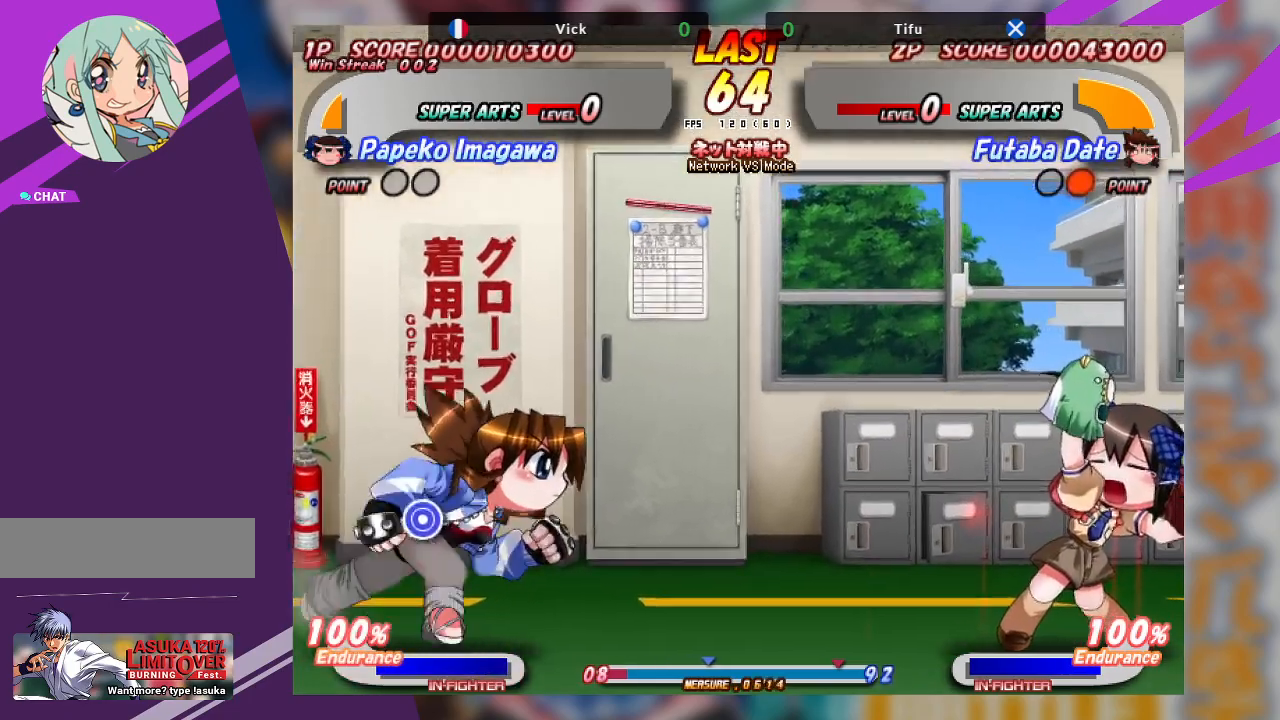
{"buttons": [], "left_stick": "right", "events": []}
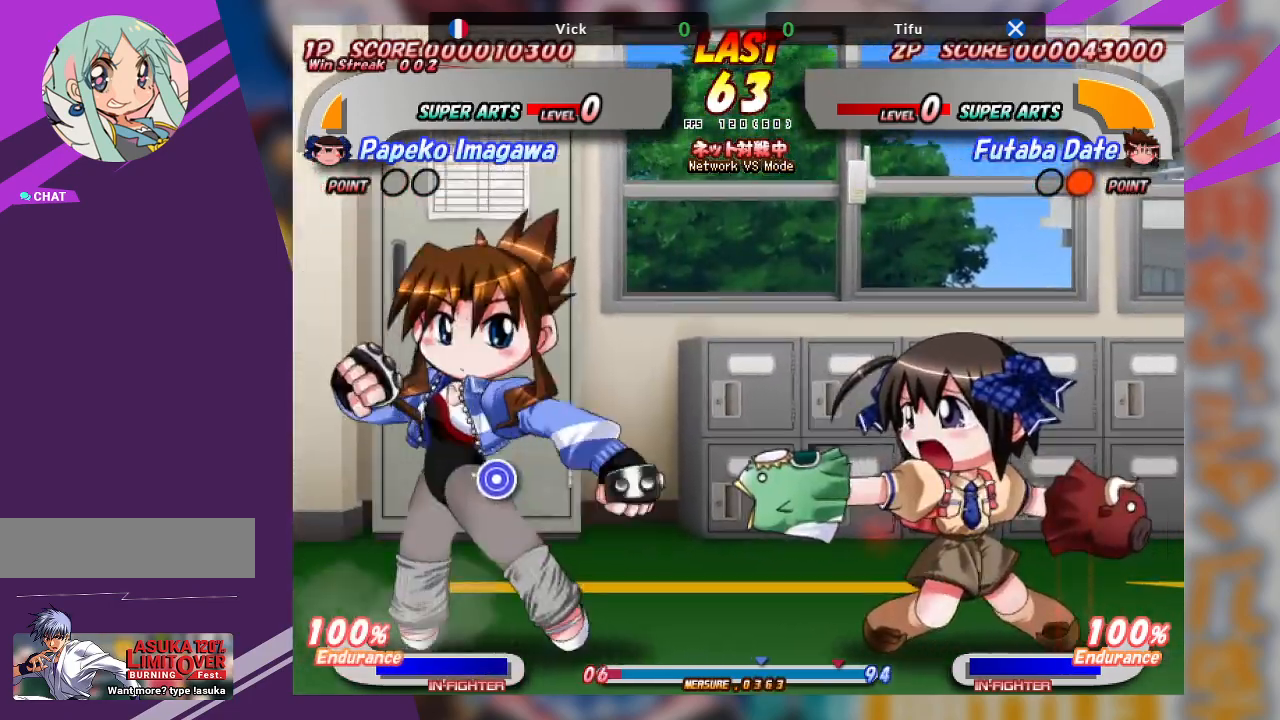
{"buttons": [], "left_stick": "right", "events": []}
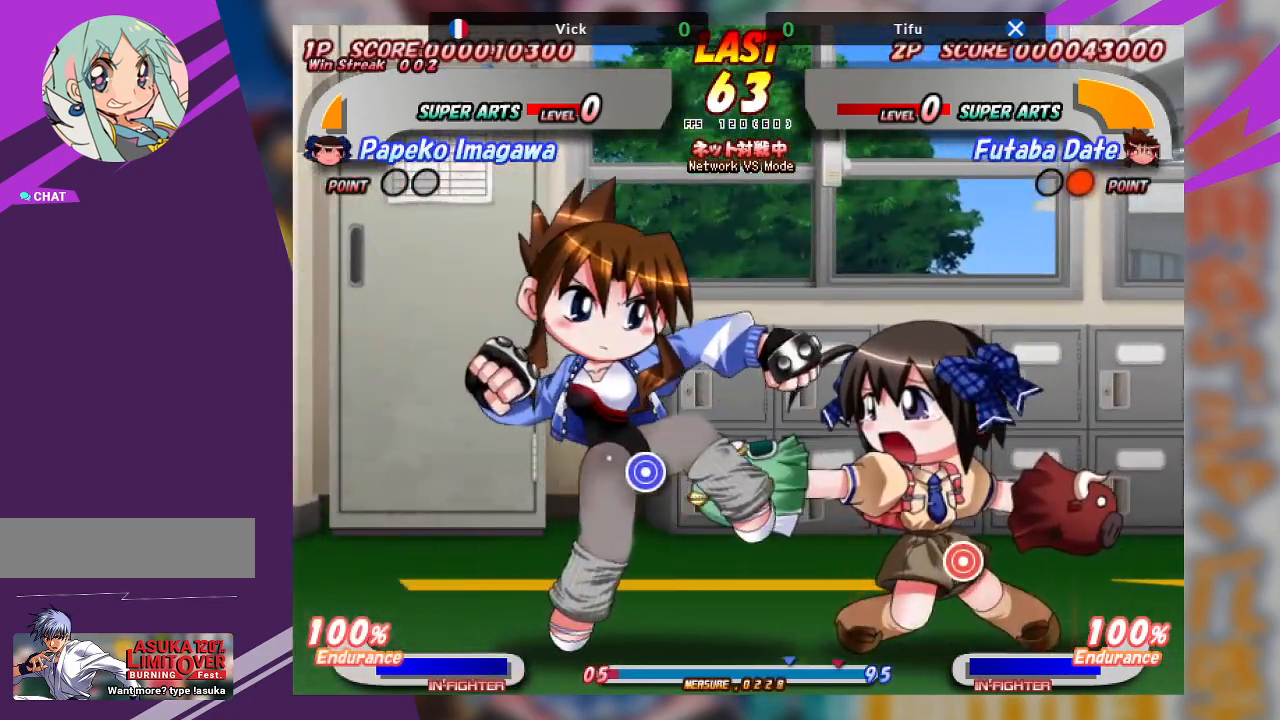
{"buttons": [], "left_stick": "right", "events": []}
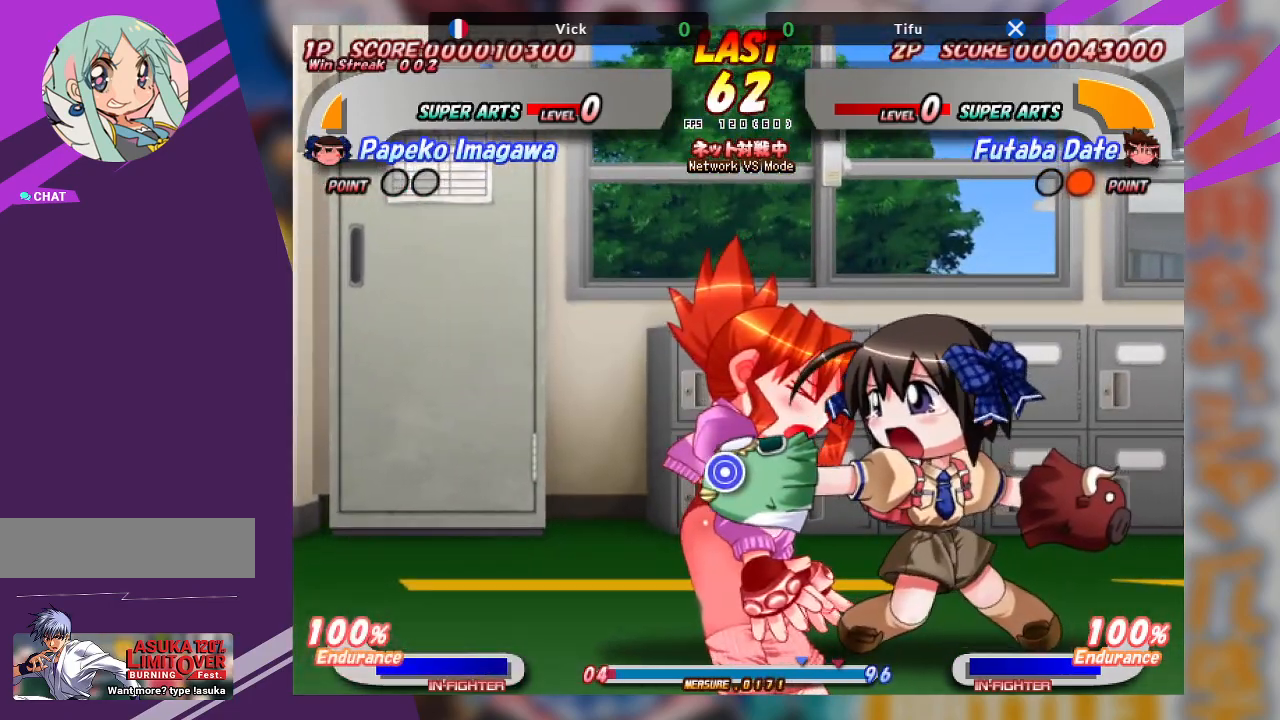
{"buttons": [], "left_stick": "center", "events": [[350, "left_stick", "center"]]}
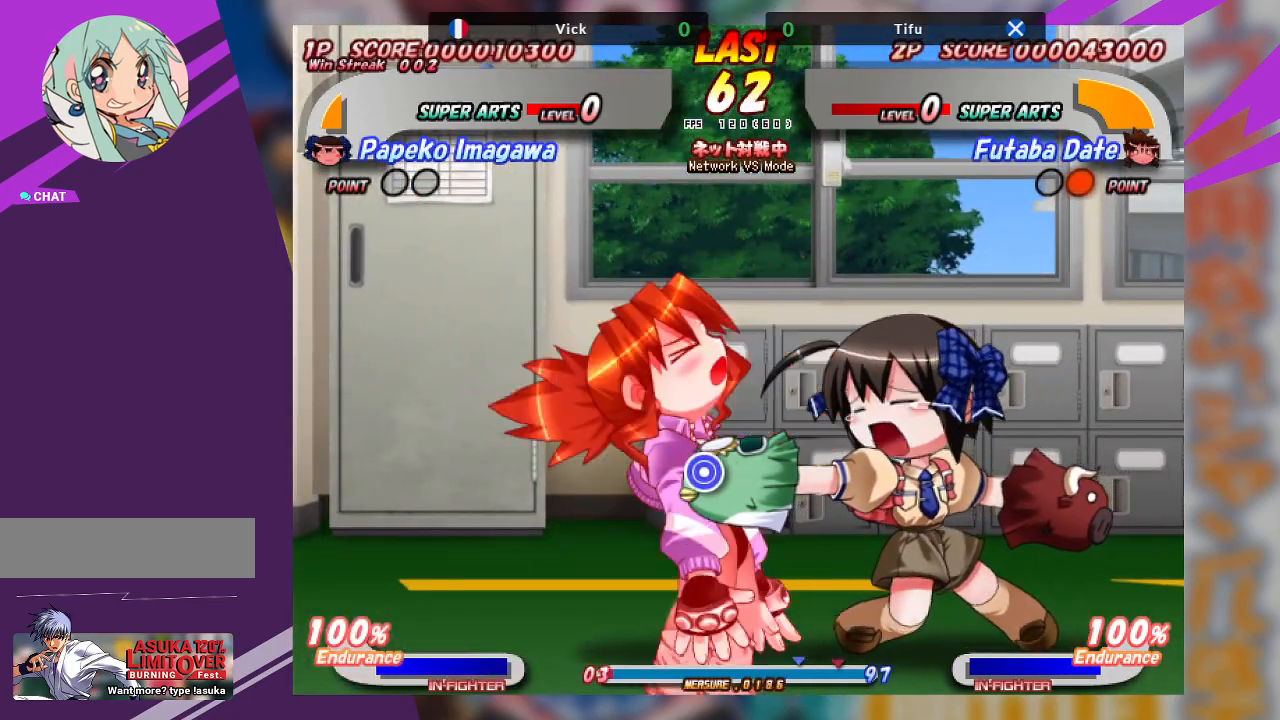
{"buttons": [], "left_stick": "center", "events": []}
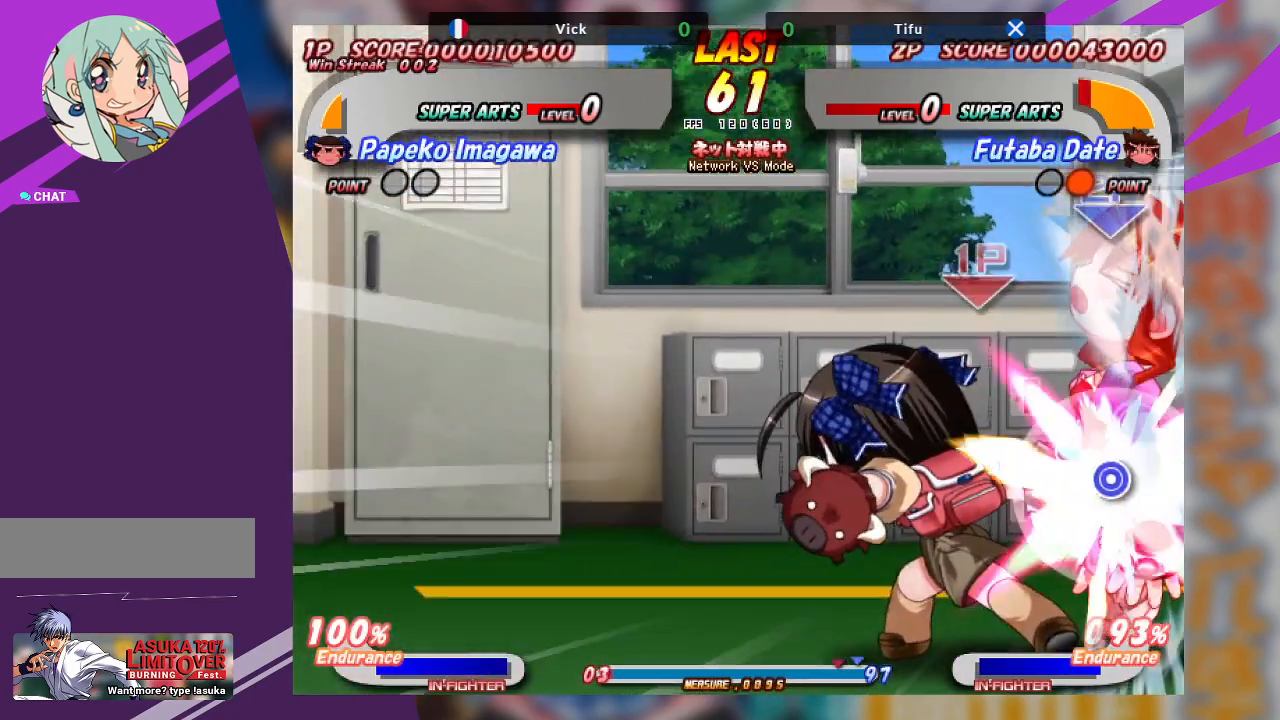
{"buttons": ["SQUARE"], "left_stick": "center", "events": [[450, "SQUARE", "down"]]}
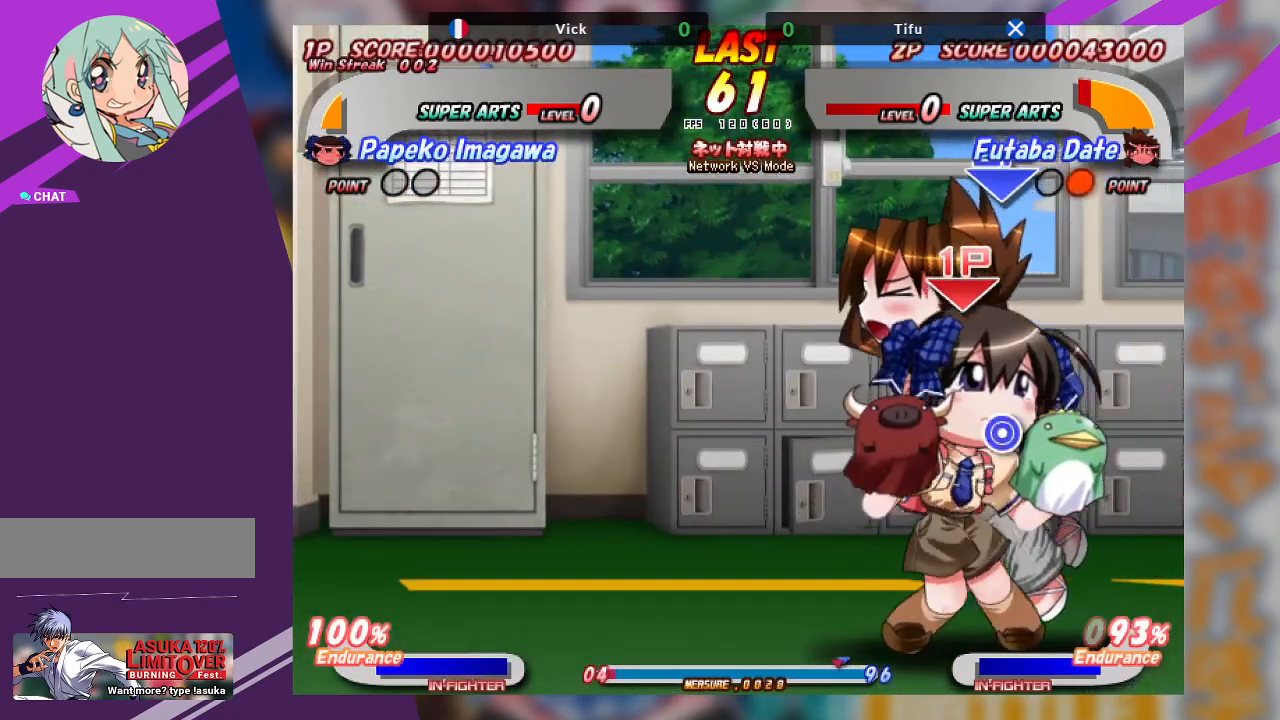
{"buttons": ["SQUARE"], "left_stick": "down", "events": [[83, "SQUARE", "up"], [100, "SQUARE", "down"], [250, "SQUARE", "up"], [267, "SQUARE", "down"], [383, "SQUARE", "up"], [400, "left_stick", "down"], [467, "SQUARE", "down"]]}
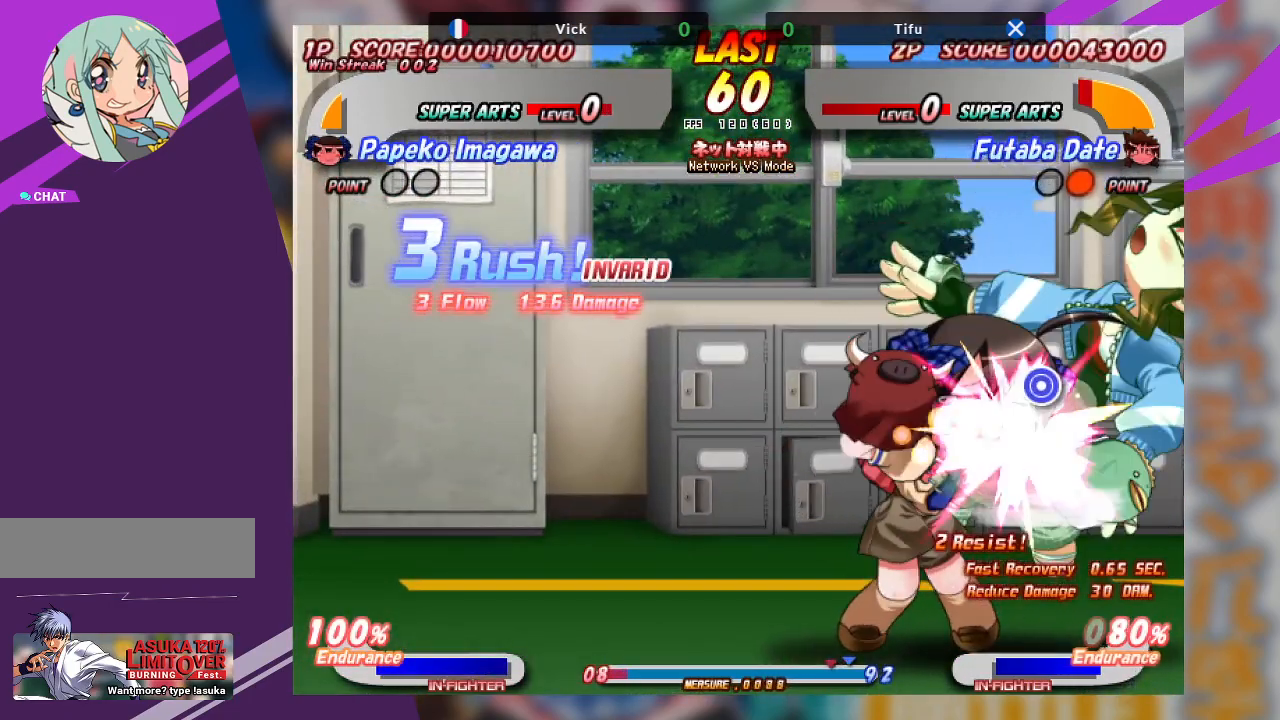
{"buttons": [], "left_stick": "down", "events": [[83, "SQUARE", "up"], [183, "TRIANGLE", "down"], [300, "TRIANGLE", "up"], [367, "TRIANGLE", "down"], [483, "TRIANGLE", "up"]]}
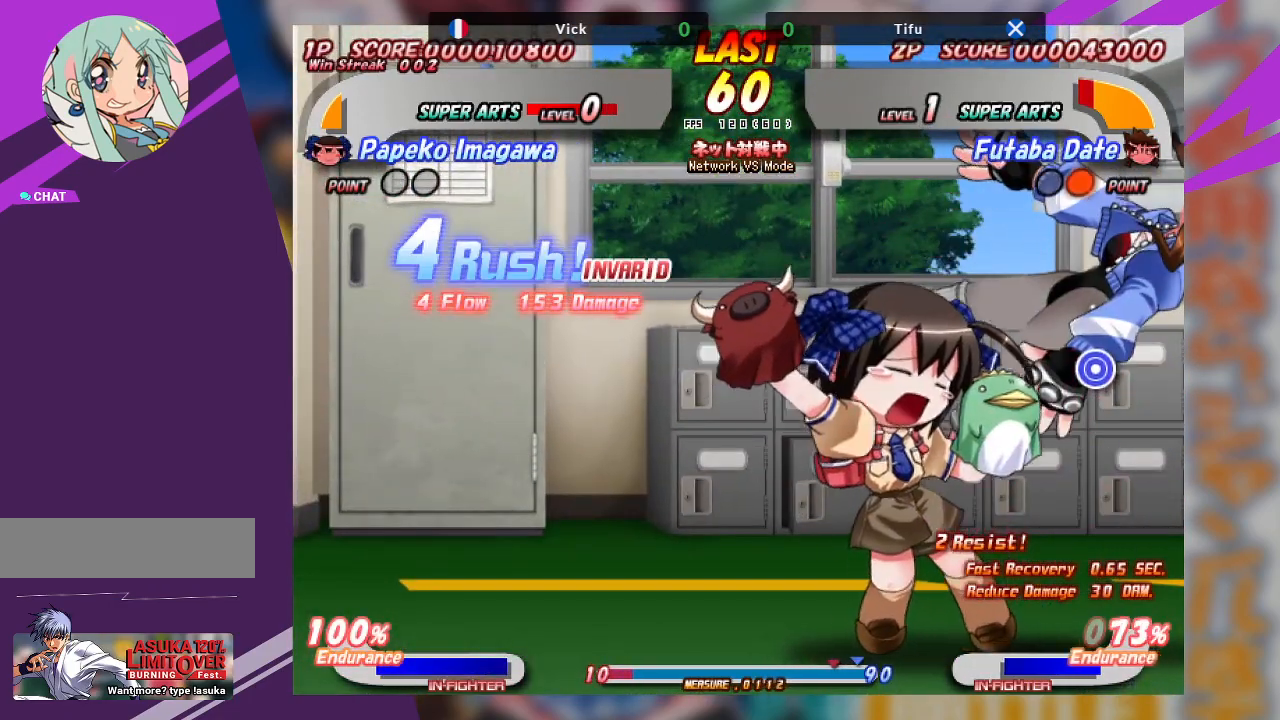
{"buttons": ["TRIANGLE"], "left_stick": "up", "events": [[50, "TRIANGLE", "down"], [150, "TRIANGLE", "up"], [233, "left_stick", "center"], [317, "TRIANGLE", "down"], [350, "left_stick", "up"], [433, "TRIANGLE", "up"], [500, "TRIANGLE", "down"]]}
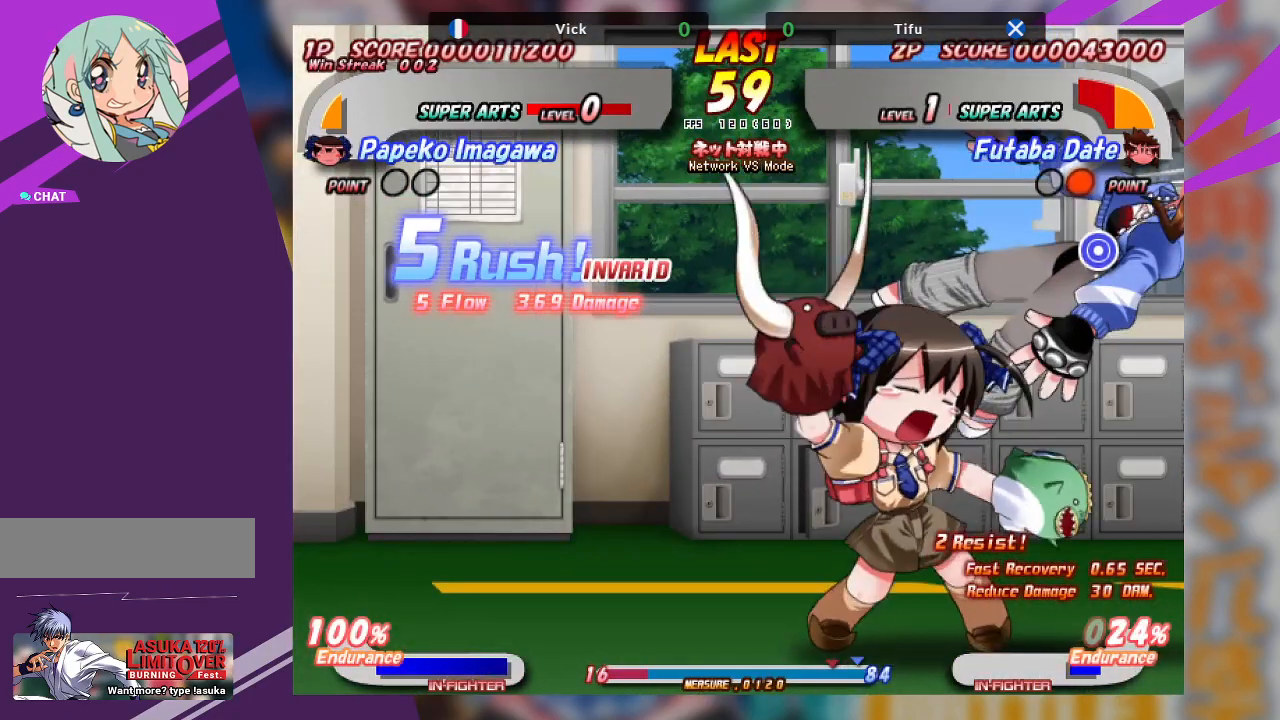
{"buttons": [], "left_stick": "up", "events": [[100, "TRIANGLE", "up"], [167, "TRIANGLE", "down"], [433, "TRIANGLE", "up"]]}
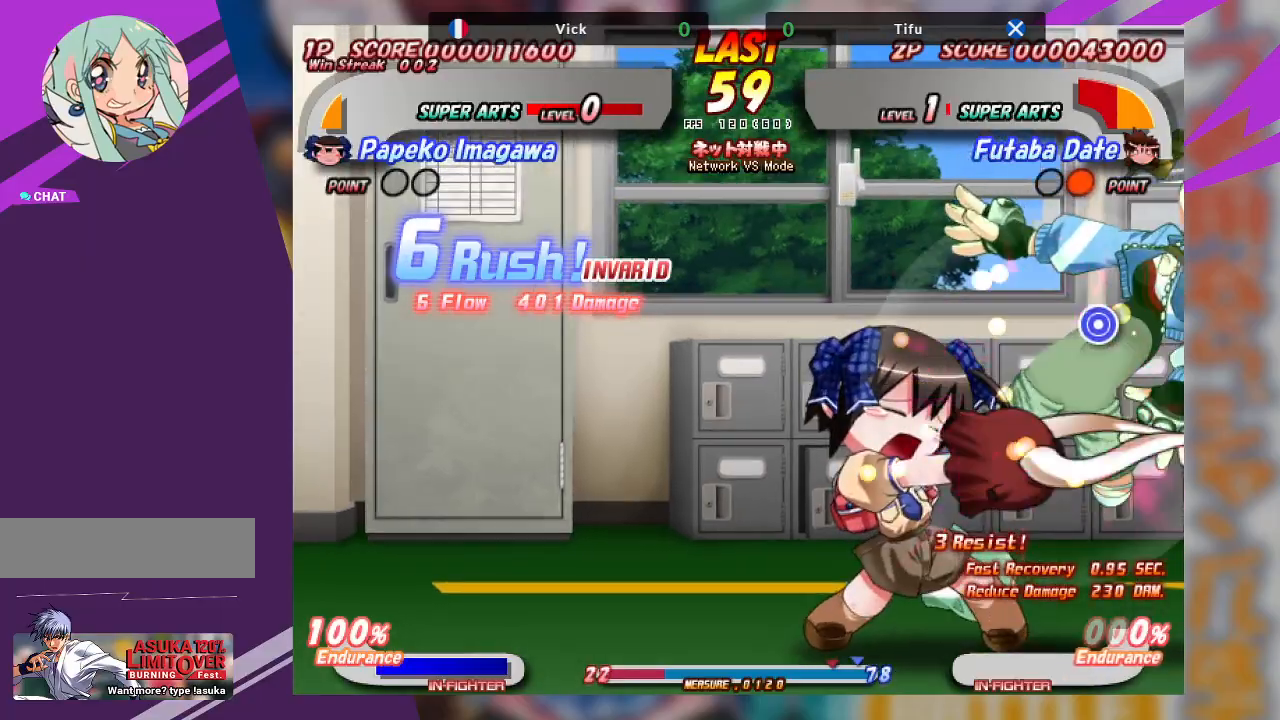
{"buttons": [], "left_stick": "center", "events": [[17, "TRIANGLE", "down"], [183, "TRIANGLE", "up"], [333, "left_stick", "center"]]}
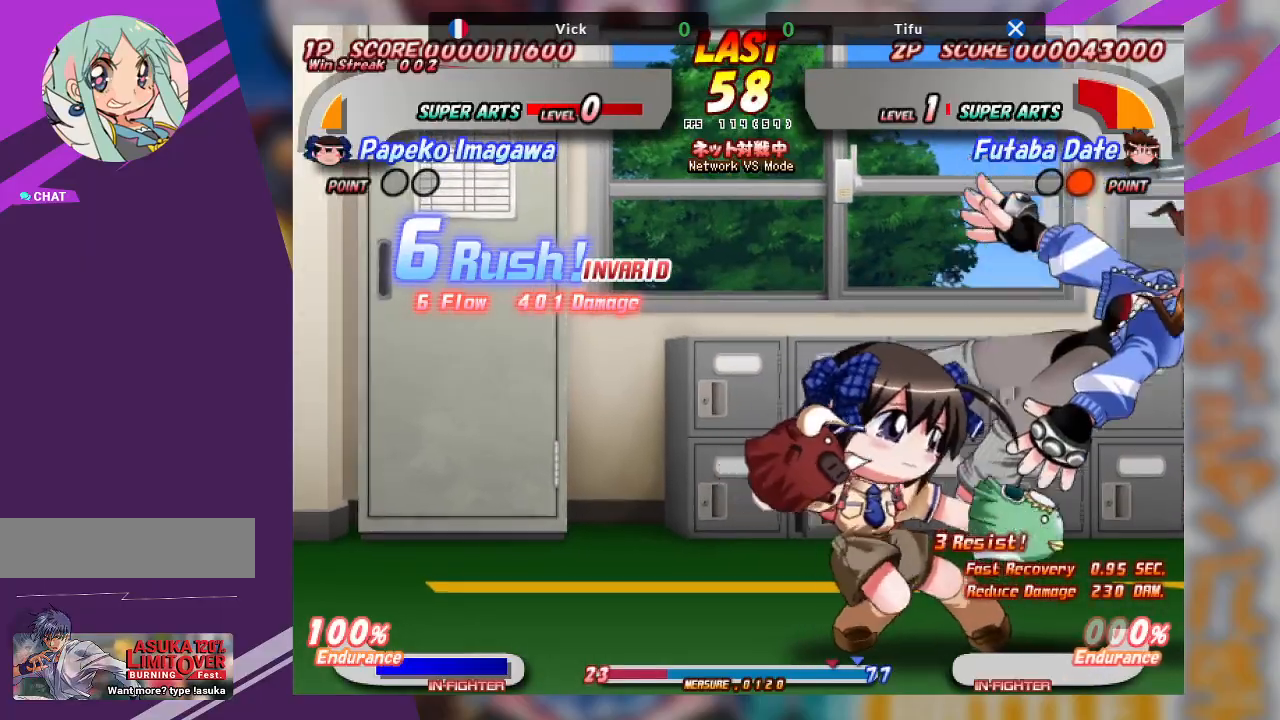
{"buttons": [], "left_stick": "up", "events": [[33, "left_stick", "up"], [50, "TRIANGLE", "down"], [167, "TRIANGLE", "up"], [200, "TRIANGLE", "down"], [333, "TRIANGLE", "up"]]}
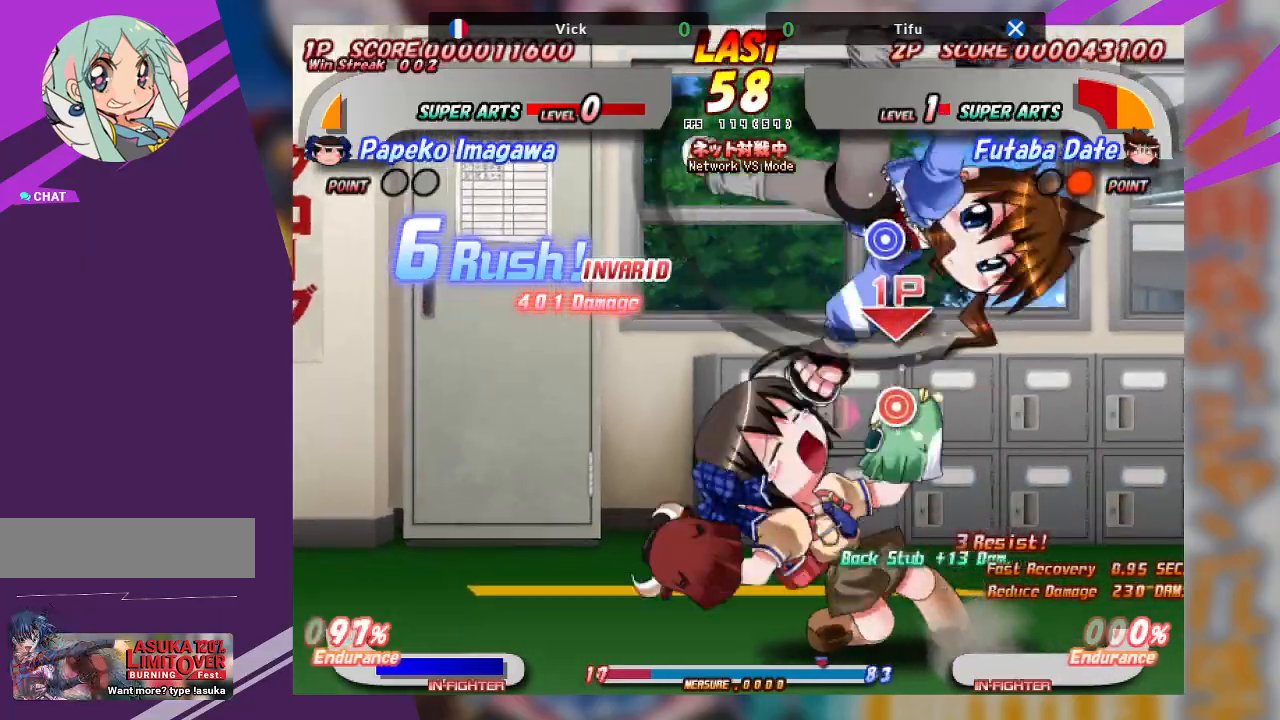
{"buttons": ["CROSS"], "left_stick": "center", "events": [[67, "left_stick", "center"], [500, "CROSS", "down"]]}
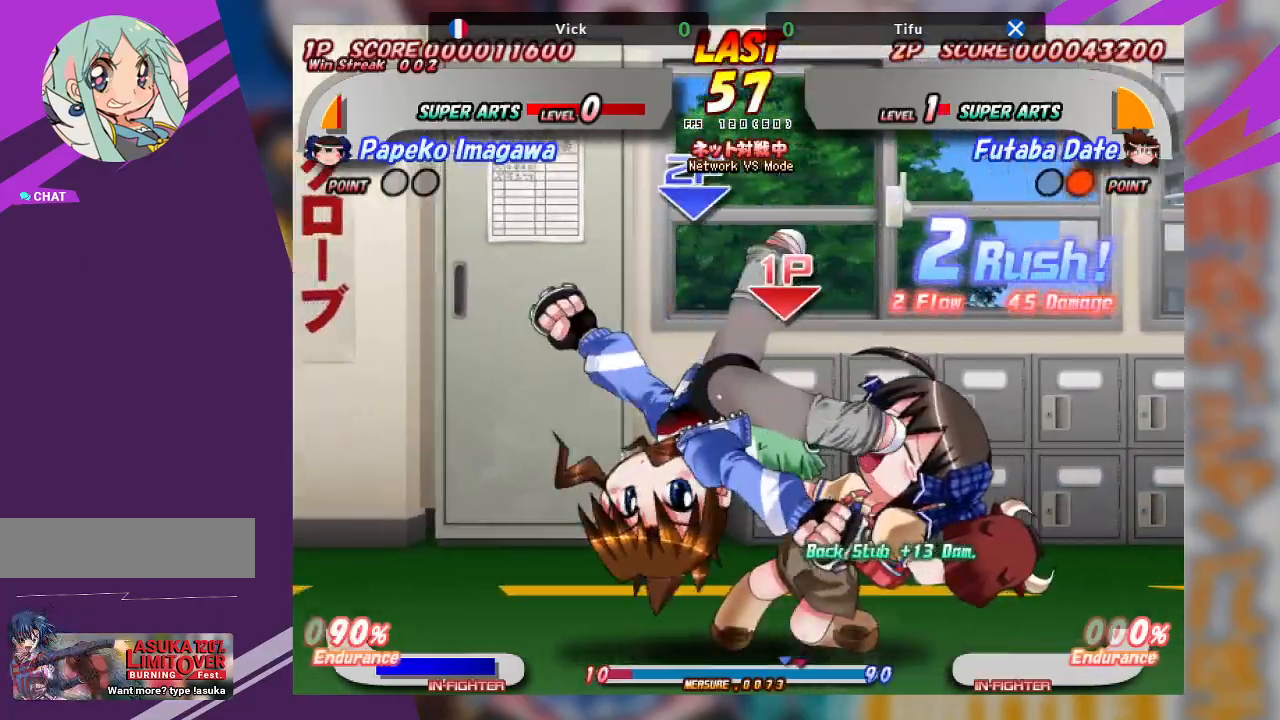
{"buttons": ["CROSS"], "left_stick": "left", "events": [[317, "CROSS", "up"], [383, "left_stick", "left"], [400, "CROSS", "down"]]}
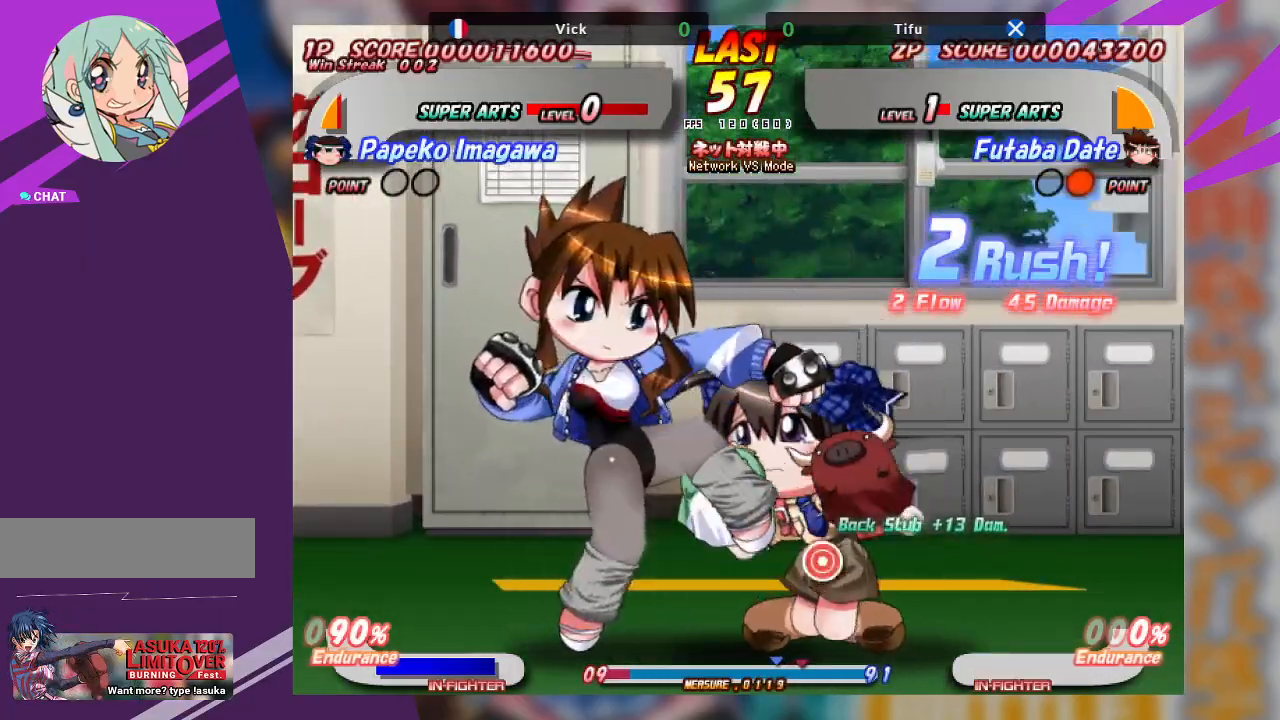
{"buttons": [], "left_stick": "down", "events": [[250, "CROSS", "up"], [300, "left_stick", "center"], [367, "left_stick", "down"], [433, "CROSS", "down"], [467, "CROSS", "up"]]}
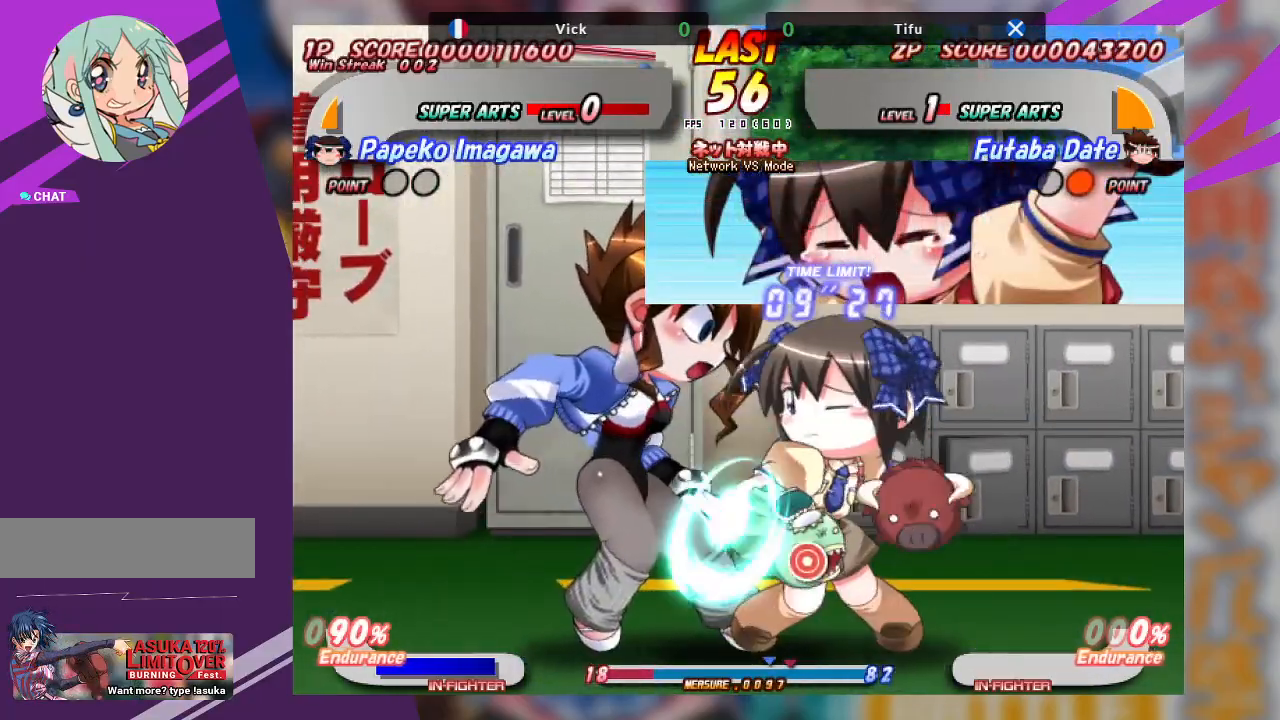
{"buttons": ["SQUARE", "TRIANGLE"], "left_stick": "down", "events": [[100, "TRIANGLE", "down"], [150, "SQUARE", "down"], [183, "SQUARE", "up"], [233, "TRIANGLE", "up"], [317, "TRIANGLE", "down"], [333, "SQUARE", "down"], [383, "SQUARE", "up"], [383, "TRIANGLE", "up"], [450, "SQUARE", "down"], [467, "TRIANGLE", "down"]]}